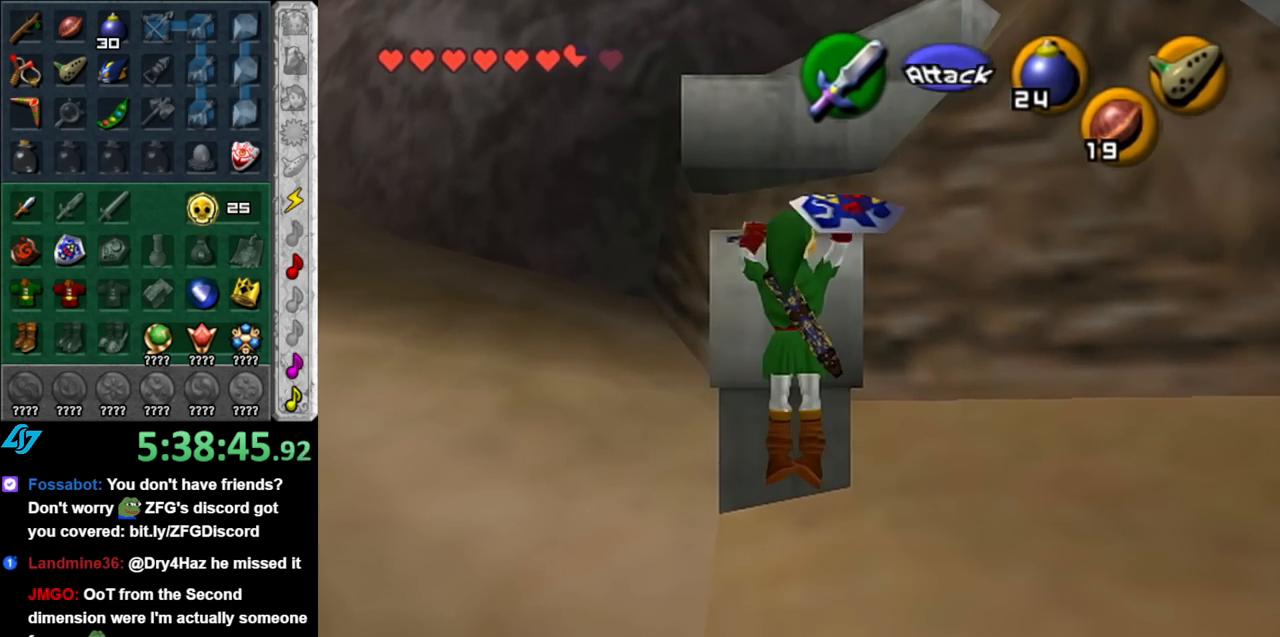
Gameplay with a controller (Nintendo layout); each line is a JSON object with the inputs held at the frame after it. "events" lists button and stick changes between this image and that frame as [ms after this image, input, new state], when the widget could be followed in between. Not read: L3 R3.
{"buttons": [], "left_stick": "up", "right_stick": "center", "events": []}
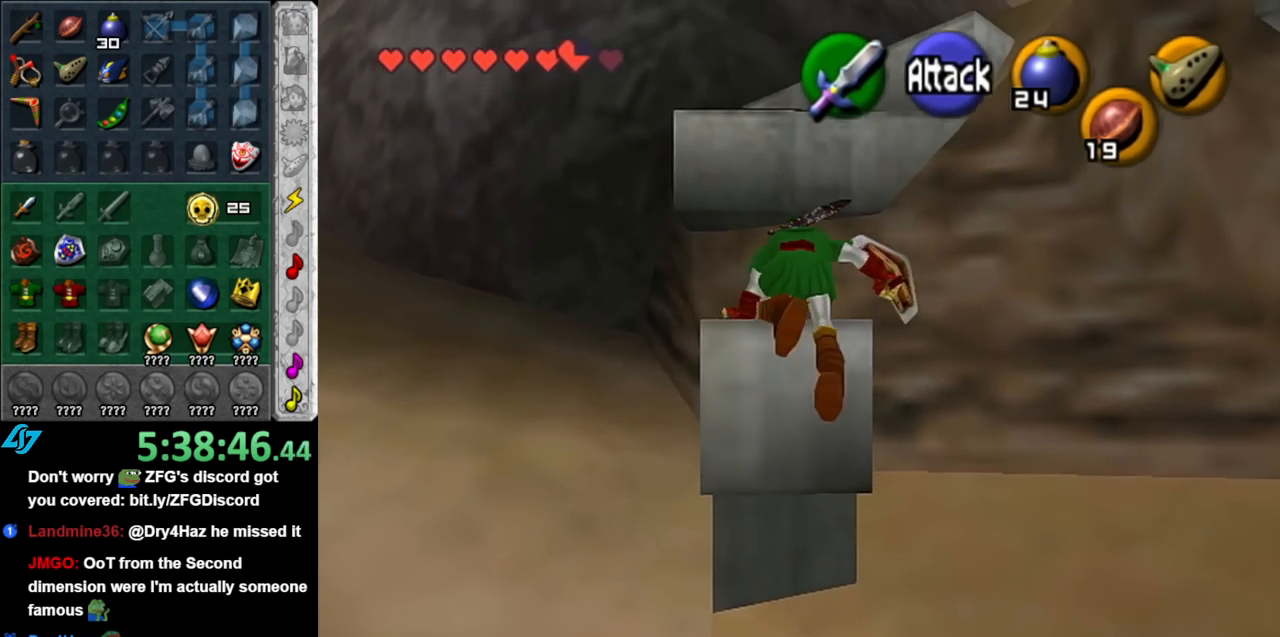
{"buttons": [], "left_stick": "up", "right_stick": "center", "events": []}
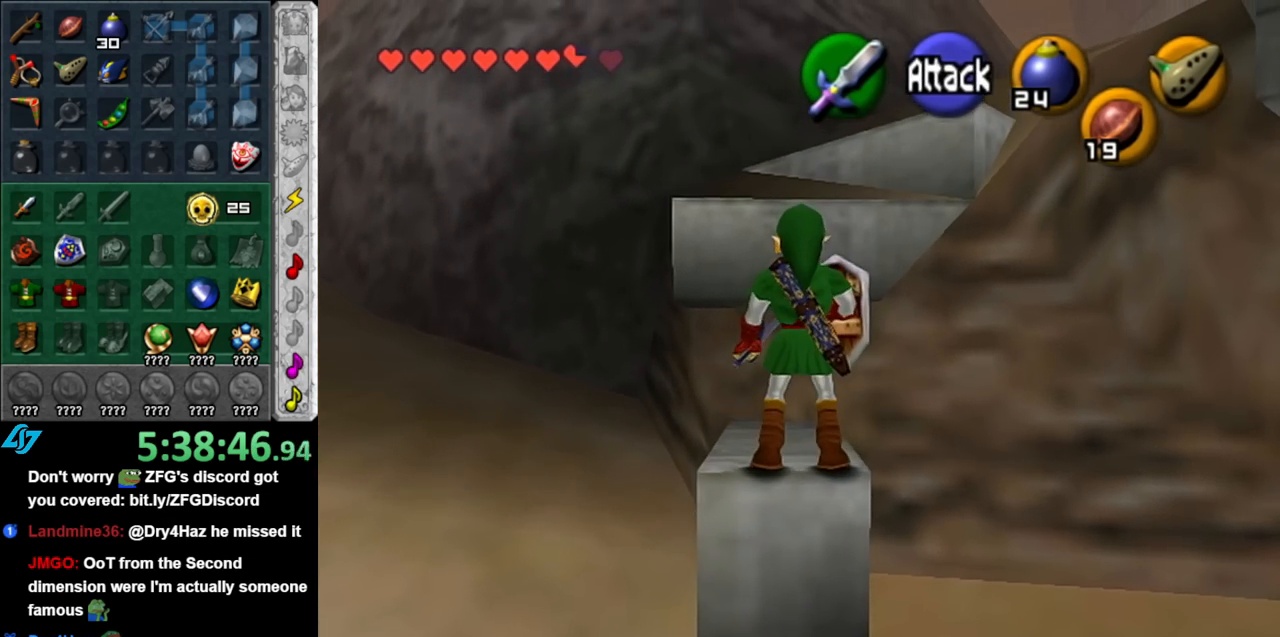
{"buttons": [], "left_stick": "up", "right_stick": "center", "events": []}
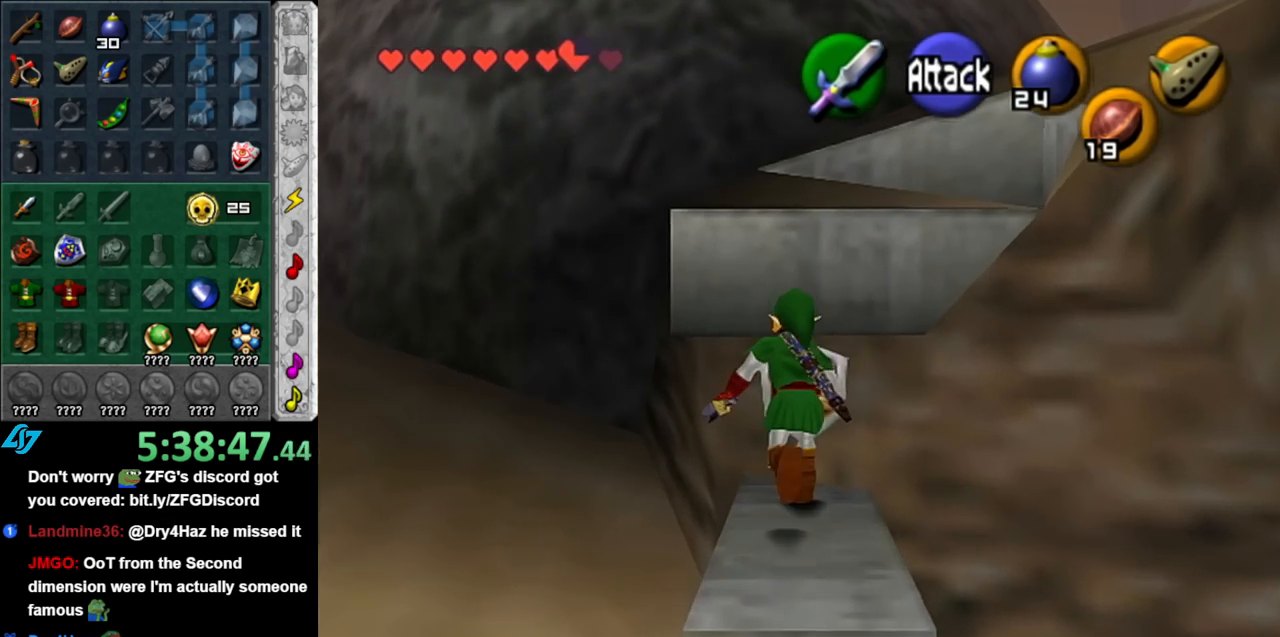
{"buttons": [], "left_stick": "up", "right_stick": "center", "events": []}
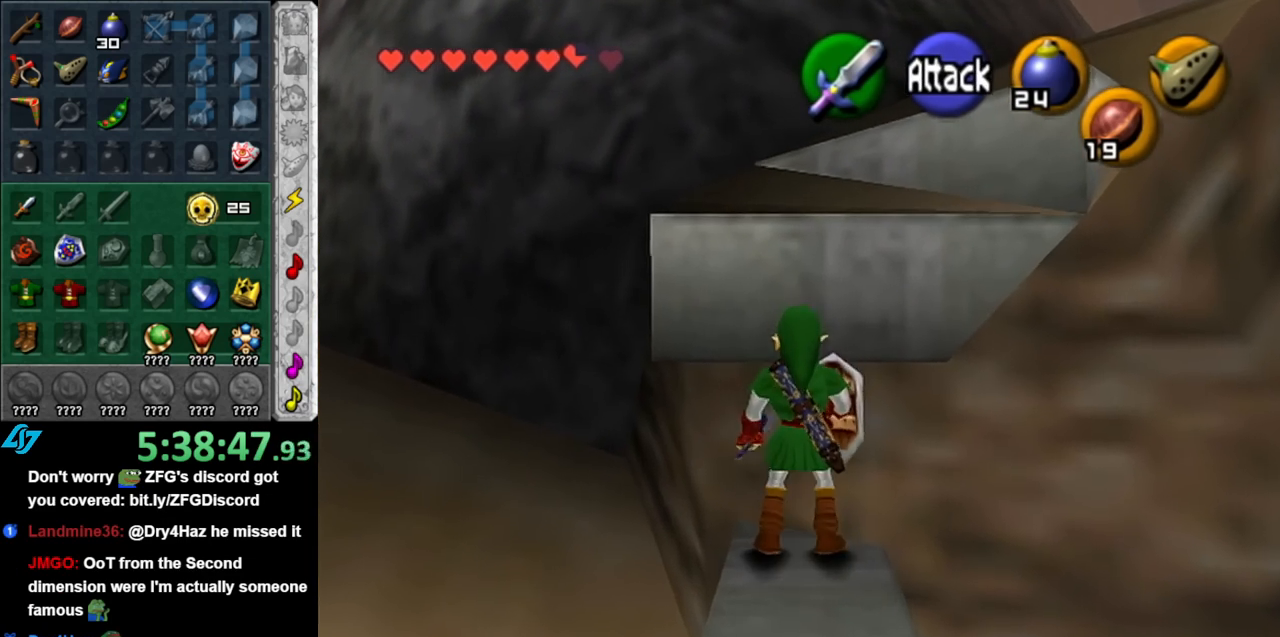
{"buttons": [], "left_stick": "up", "right_stick": "center", "events": []}
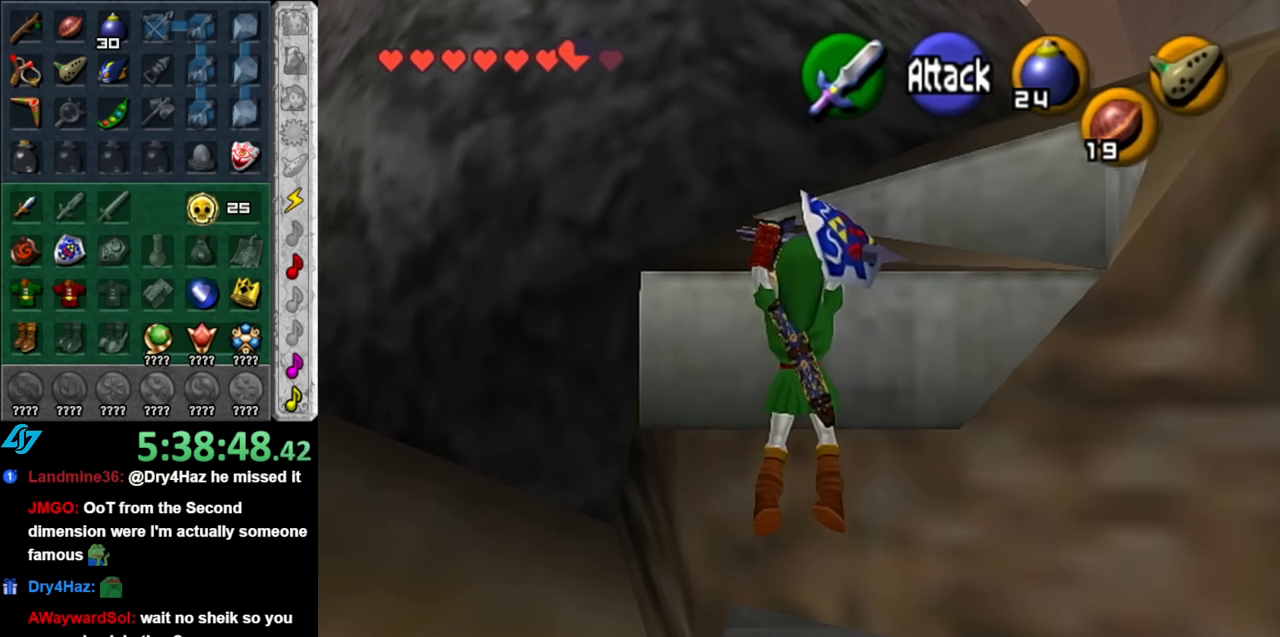
{"buttons": [], "left_stick": "up", "right_stick": "center", "events": []}
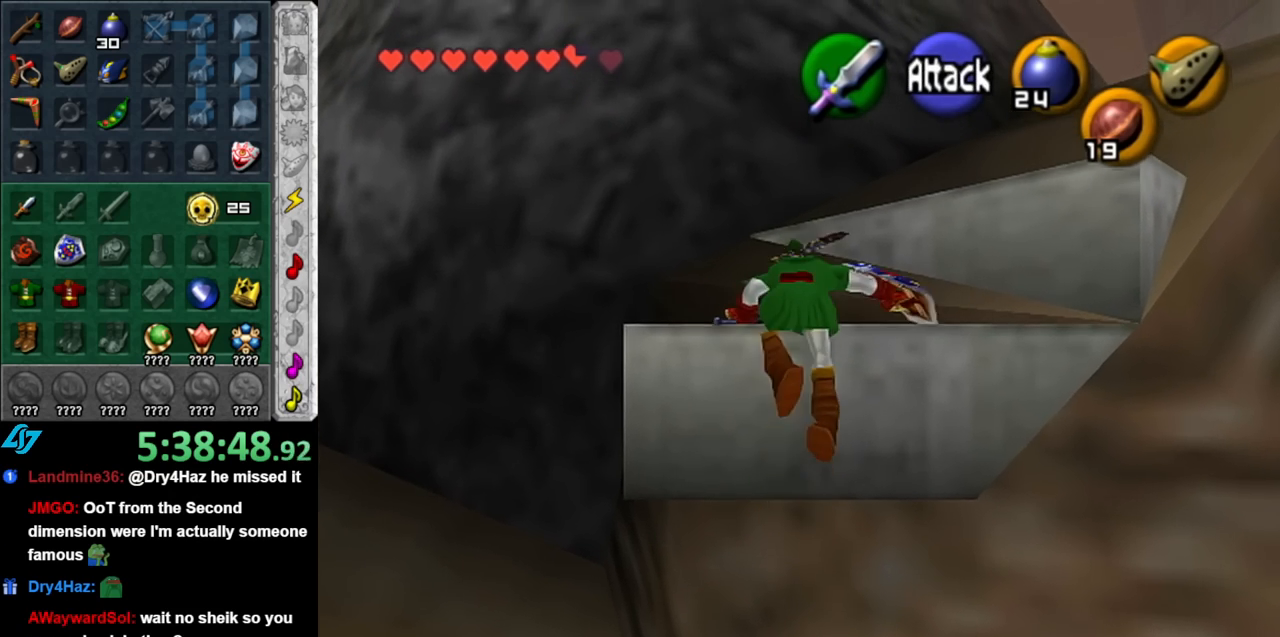
{"buttons": [], "left_stick": "up", "right_stick": "center", "events": []}
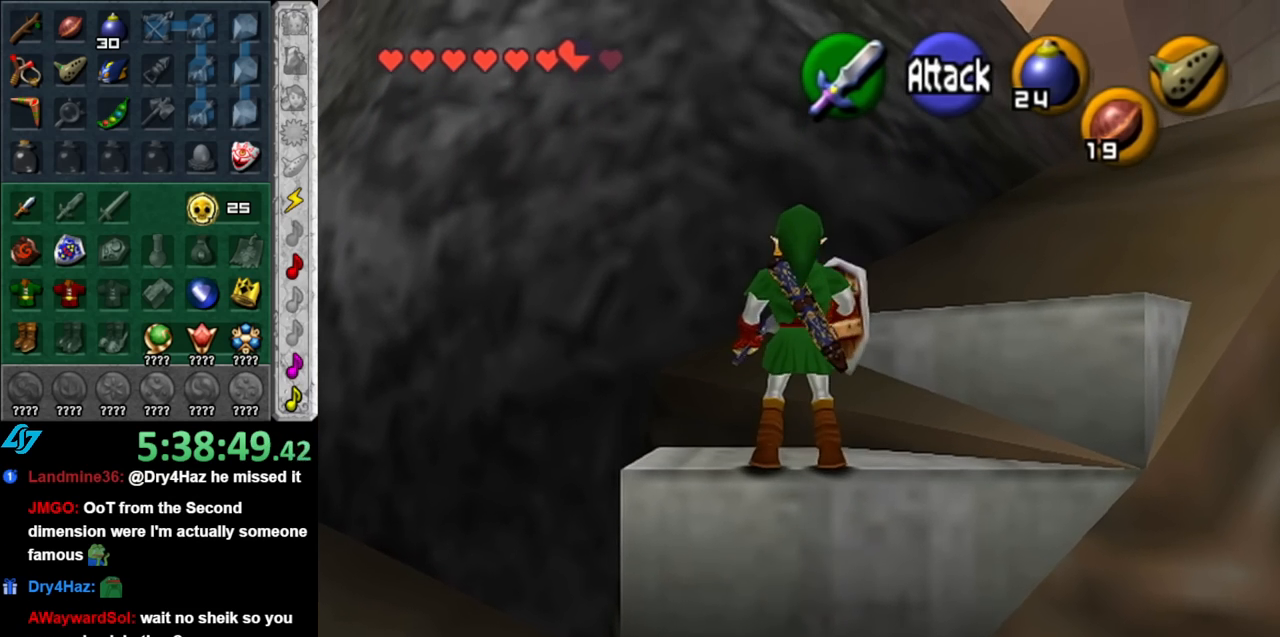
{"buttons": ["L1"], "left_stick": "right", "right_stick": "center", "events": [[283, "L1", "down"], [367, "left_stick", "right"], [417, "A", "down"], [500, "A", "up"]]}
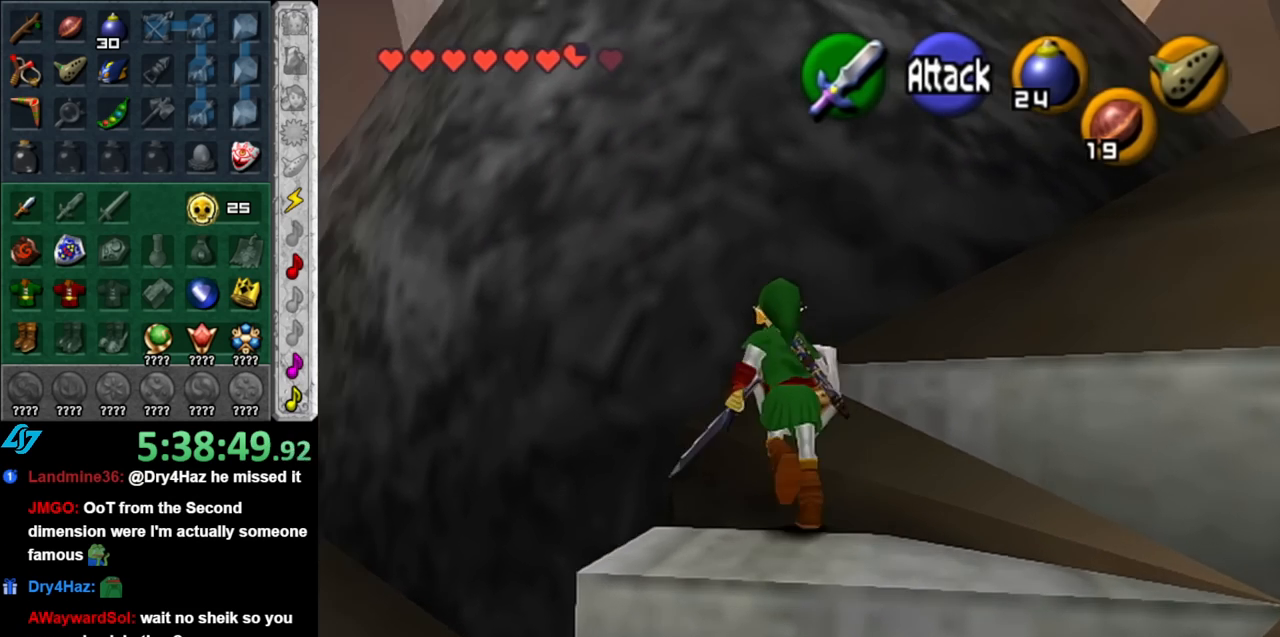
{"buttons": [], "left_stick": "up-right", "right_stick": "center", "events": [[100, "L1", "up"], [217, "A", "down"], [350, "A", "up"], [500, "left_stick", "up-right"]]}
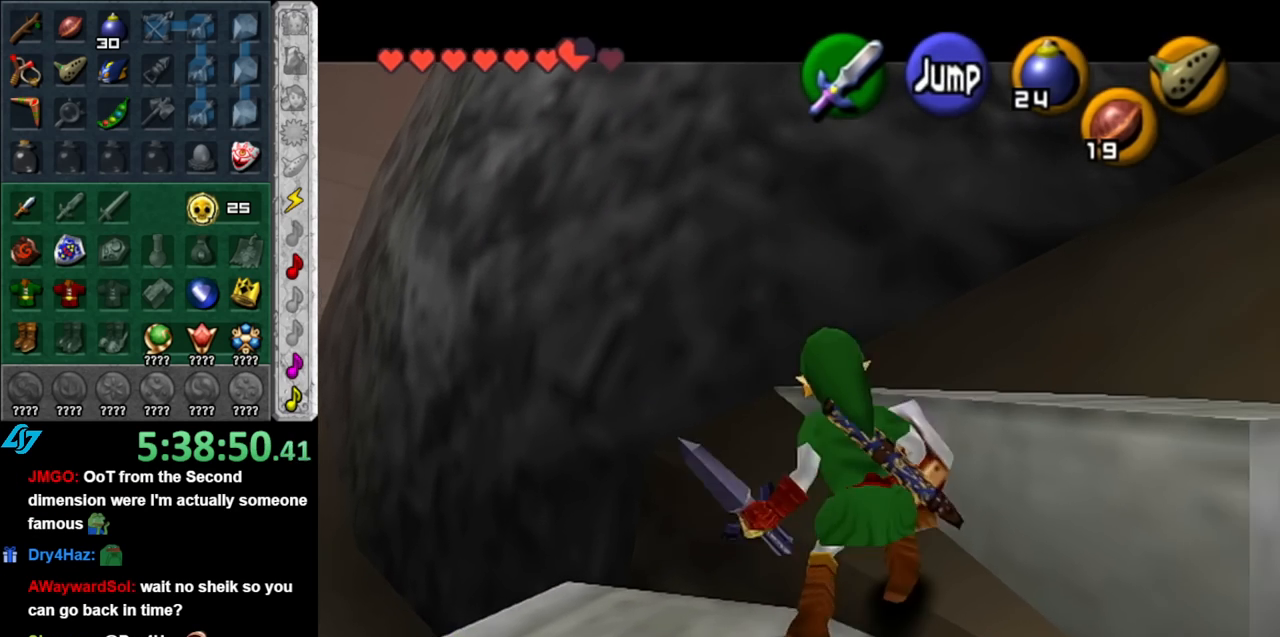
{"buttons": [], "left_stick": "up-left", "right_stick": "center", "events": [[150, "left_stick", "up"], [350, "left_stick", "up-left"]]}
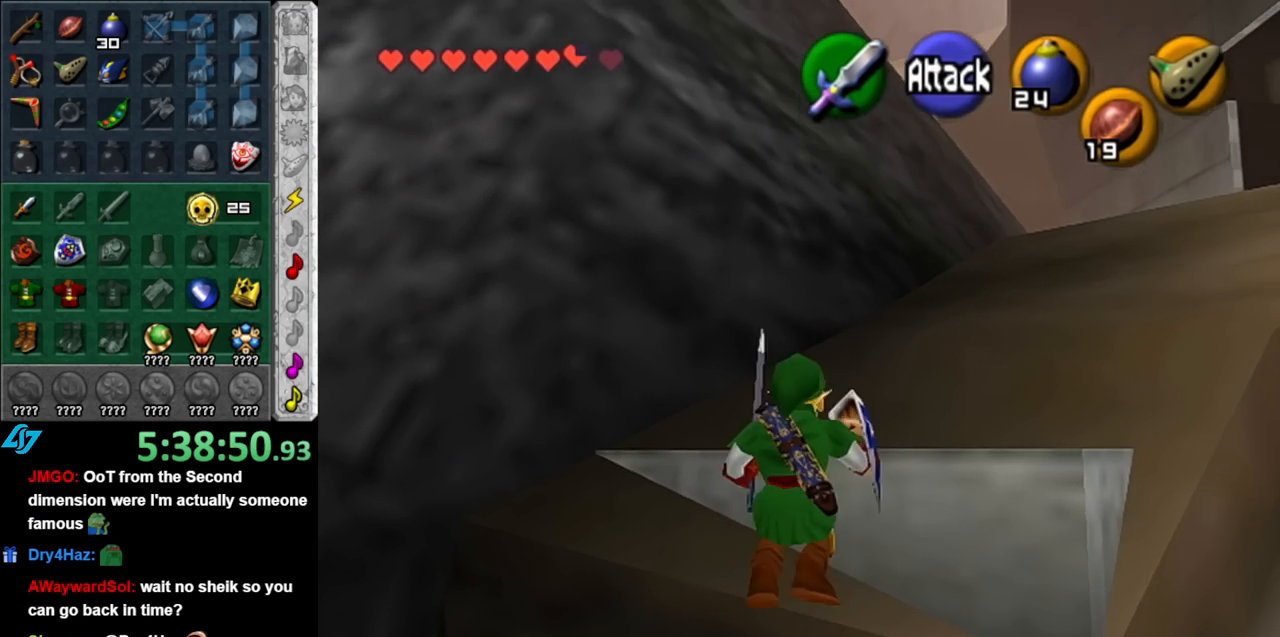
{"buttons": [], "left_stick": "up-right", "right_stick": "center", "events": [[250, "left_stick", "up"], [350, "left_stick", "up-right"]]}
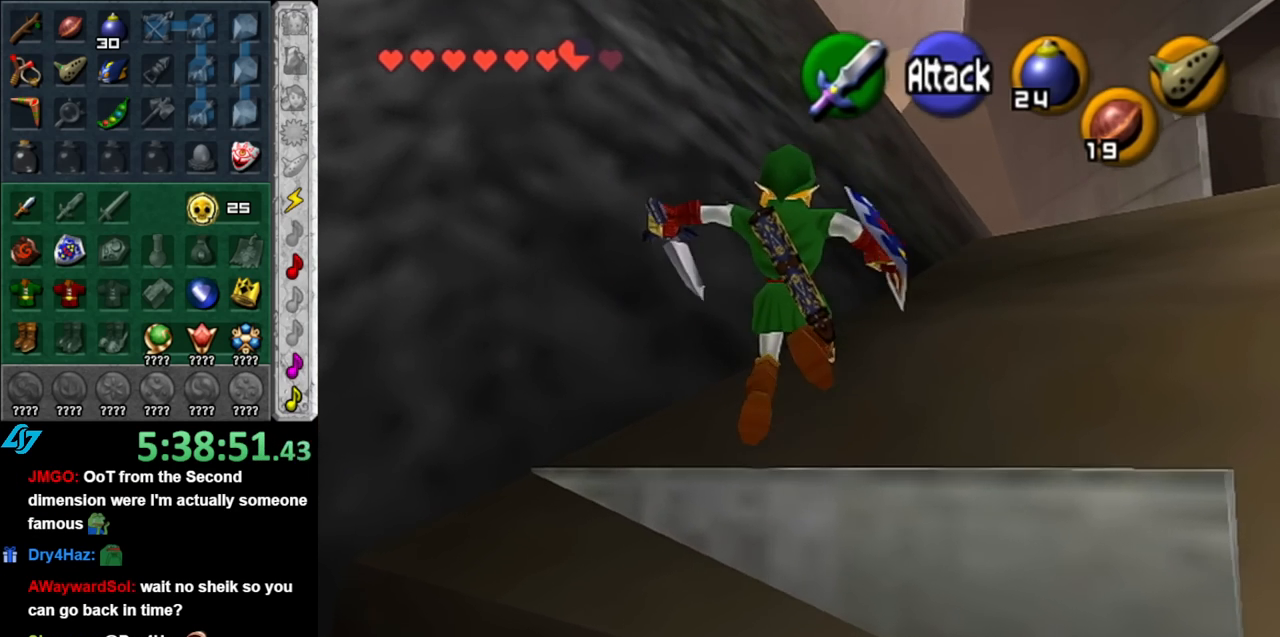
{"buttons": [], "left_stick": "up-right", "right_stick": "center", "events": [[100, "A", "down"], [217, "A", "up"], [283, "A", "down"], [433, "A", "up"]]}
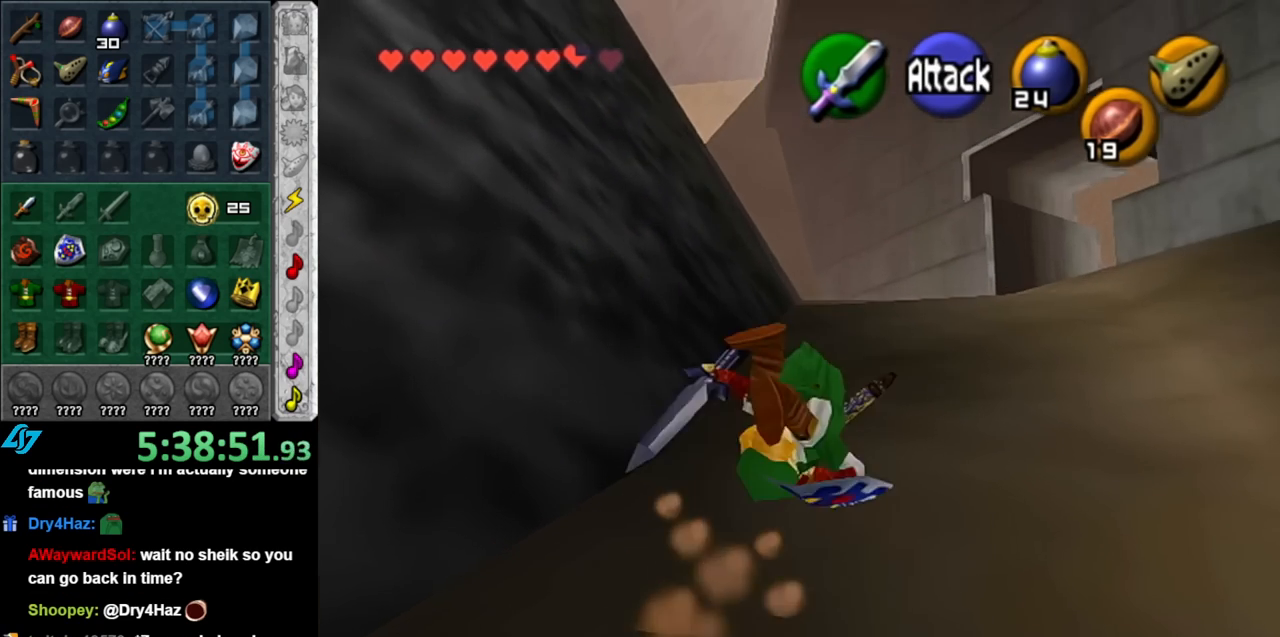
{"buttons": ["A"], "left_stick": "up", "right_stick": "center", "events": [[100, "left_stick", "up"], [400, "A", "down"]]}
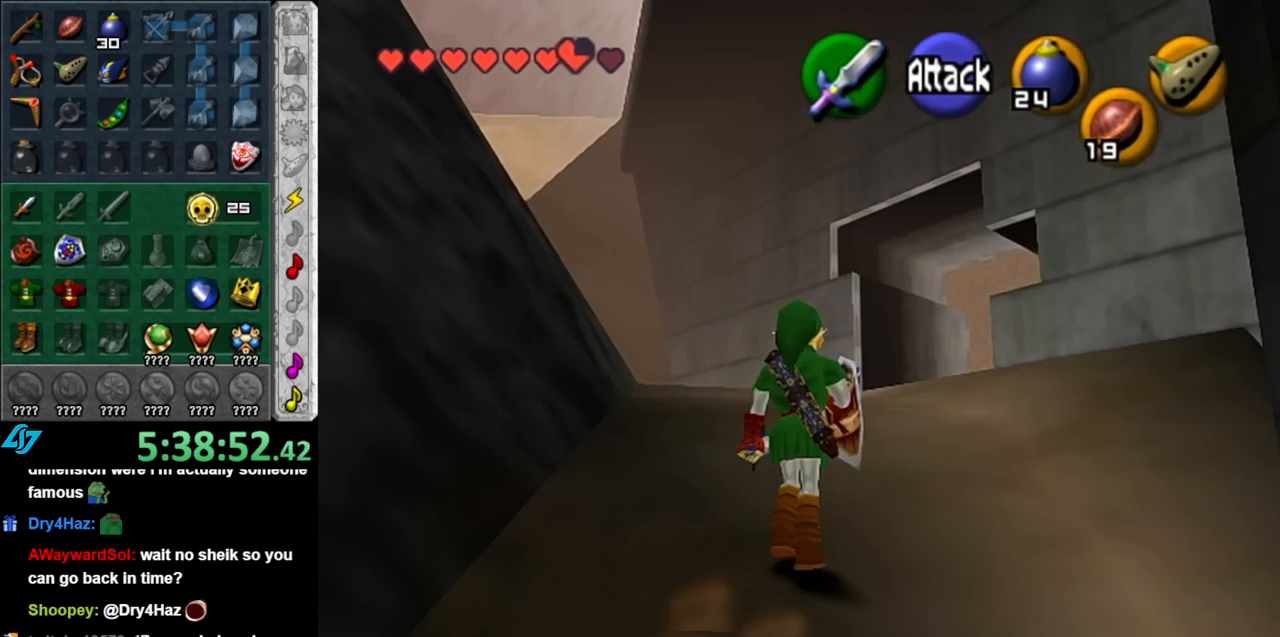
{"buttons": [], "left_stick": "up", "right_stick": "center", "events": [[67, "A", "up"]]}
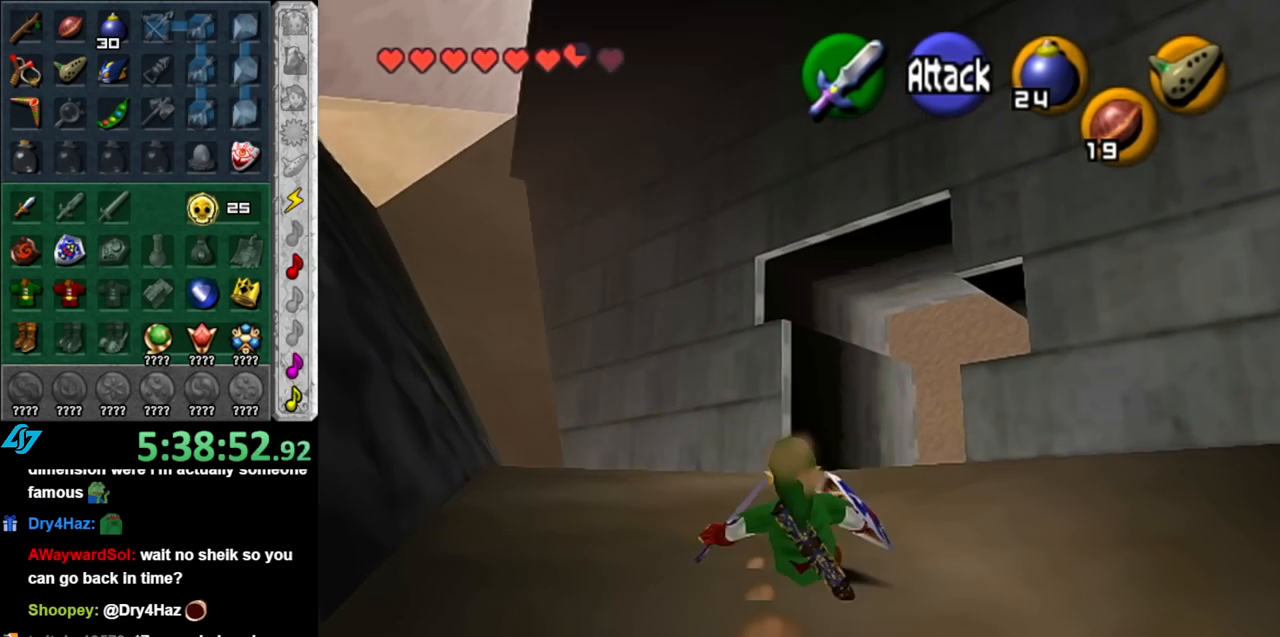
{"buttons": [], "left_stick": "up-right", "right_stick": "center", "events": [[100, "left_stick", "up-right"], [217, "A", "down"], [350, "A", "up"]]}
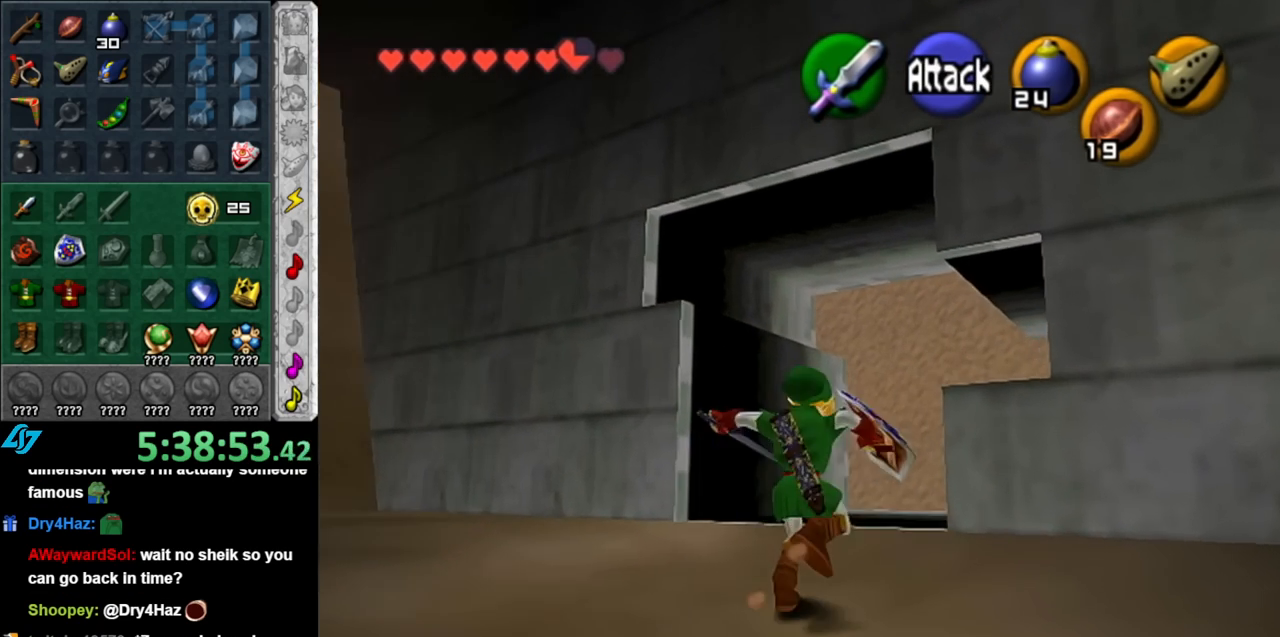
{"buttons": [], "left_stick": "up-right", "right_stick": "center", "events": []}
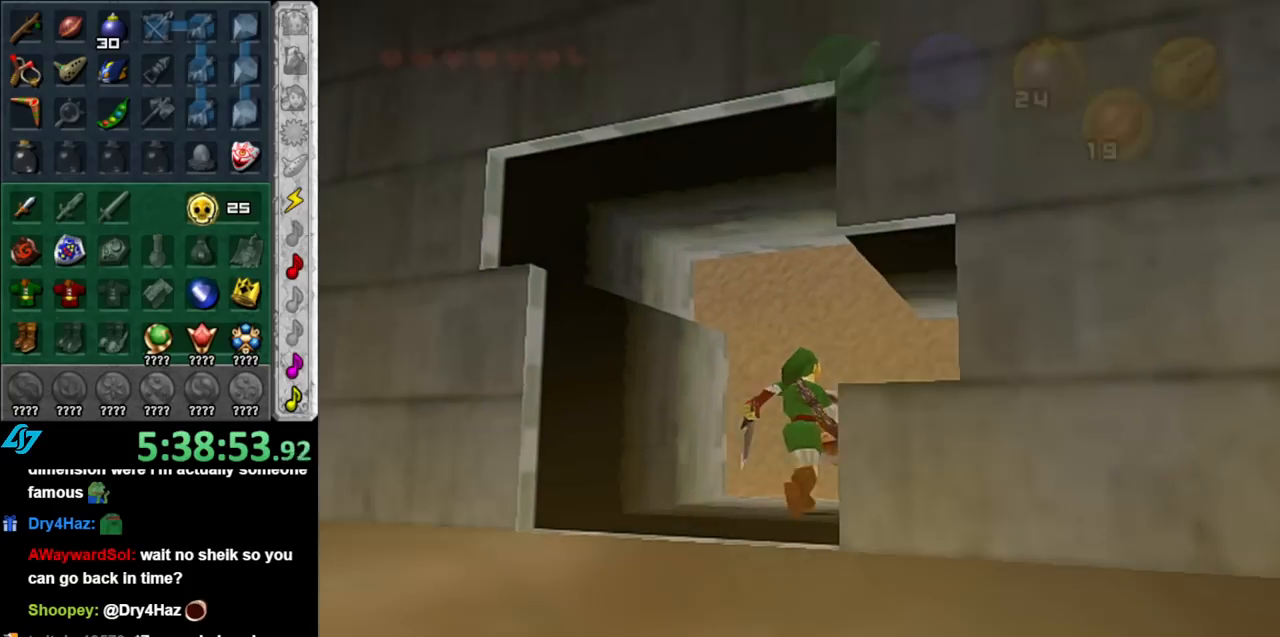
{"buttons": [], "left_stick": "up-right", "right_stick": "center", "events": []}
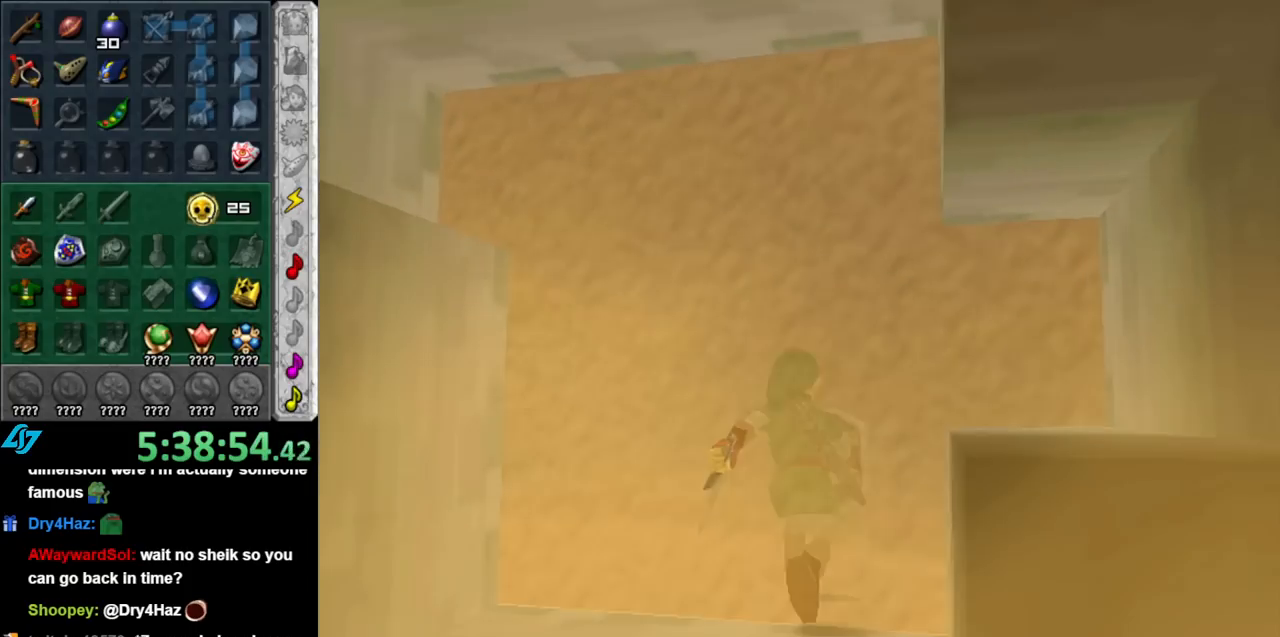
{"buttons": [], "left_stick": "center", "right_stick": "center", "events": [[367, "left_stick", "center"]]}
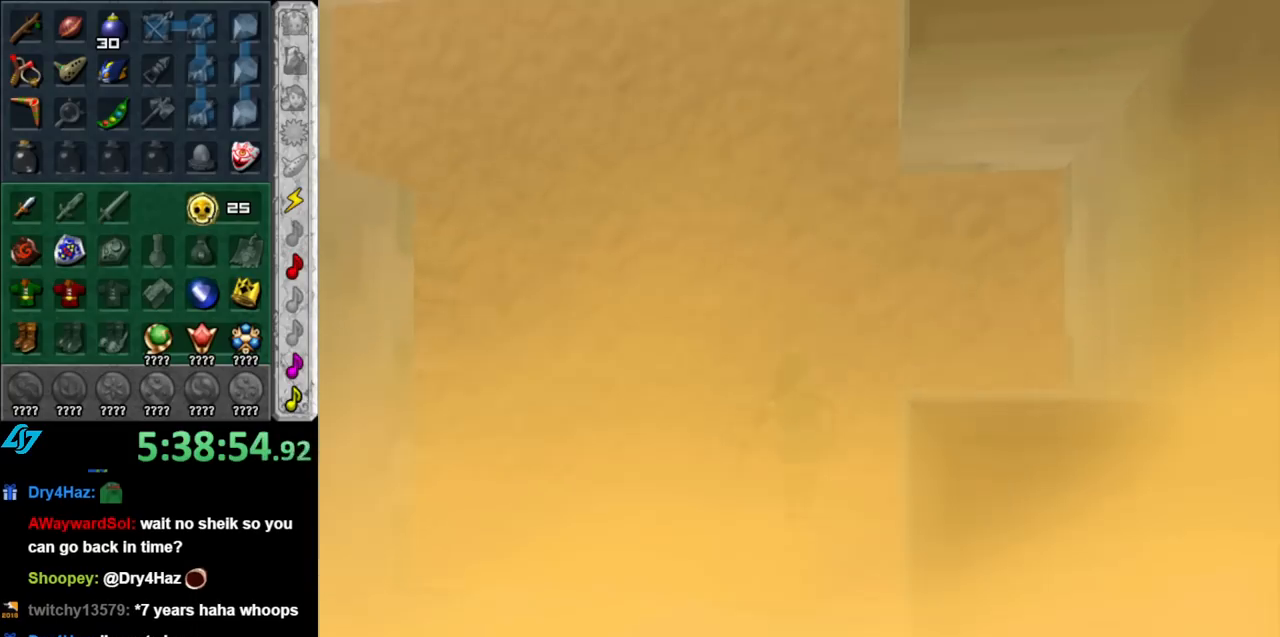
{"buttons": [], "left_stick": "up-right", "right_stick": "center", "events": [[100, "left_stick", "up"], [217, "left_stick", "up-right"]]}
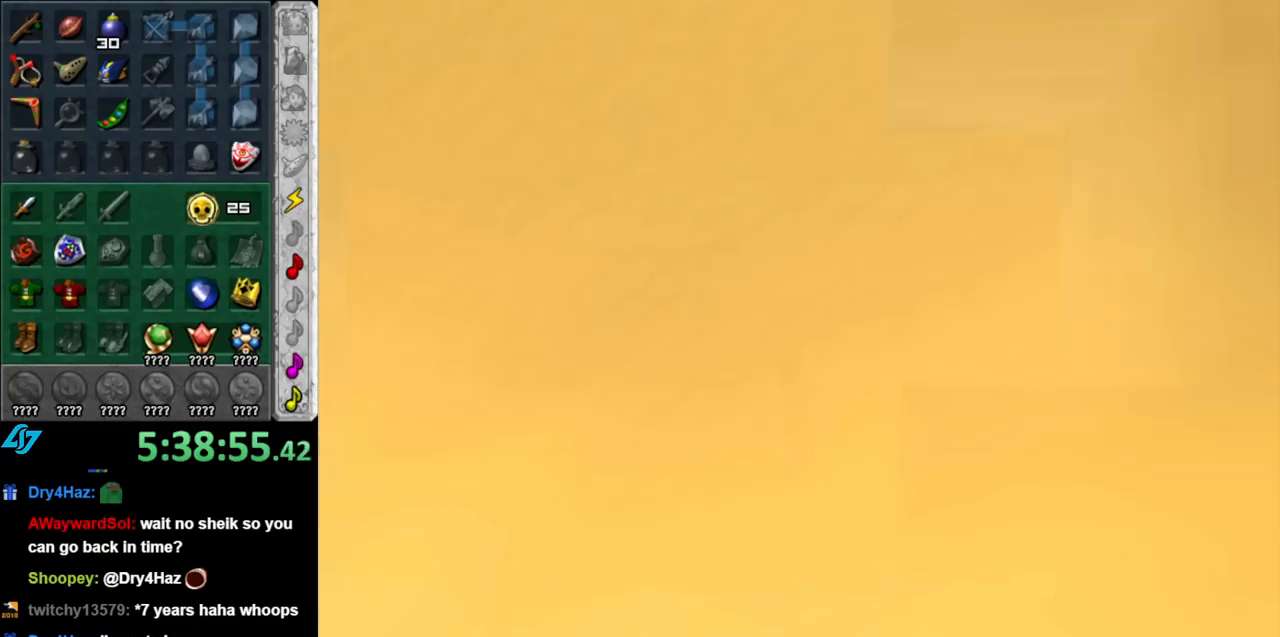
{"buttons": [], "left_stick": "up-right", "right_stick": "center", "events": []}
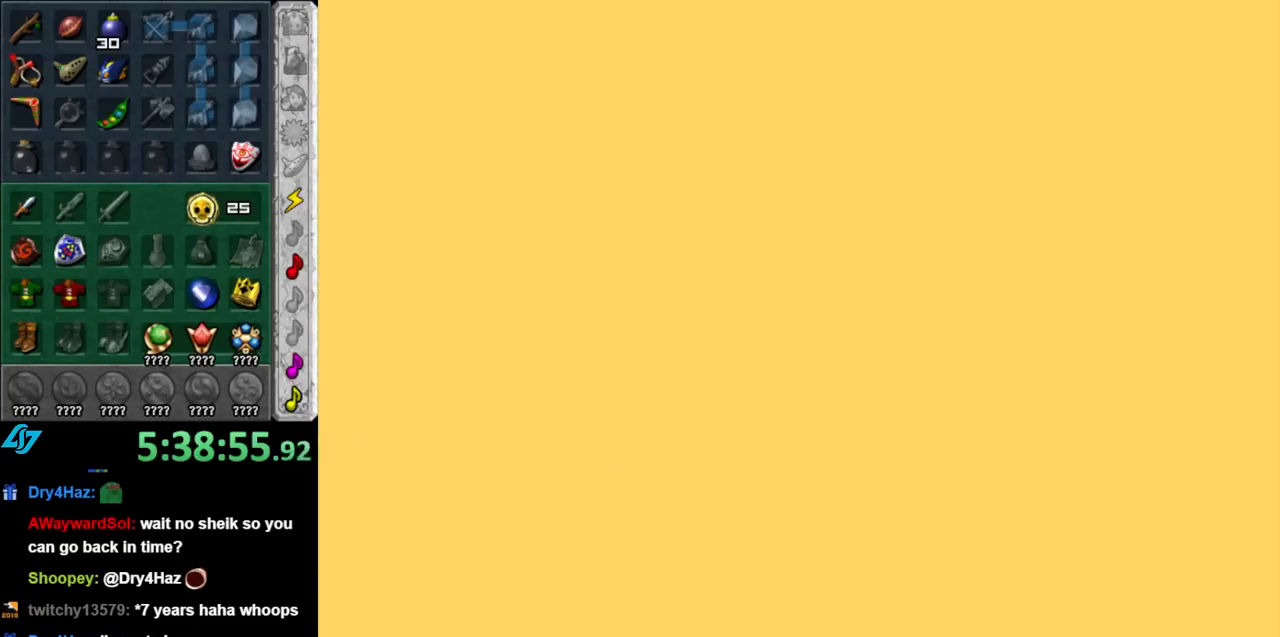
{"buttons": [], "left_stick": "up-right", "right_stick": "center", "events": []}
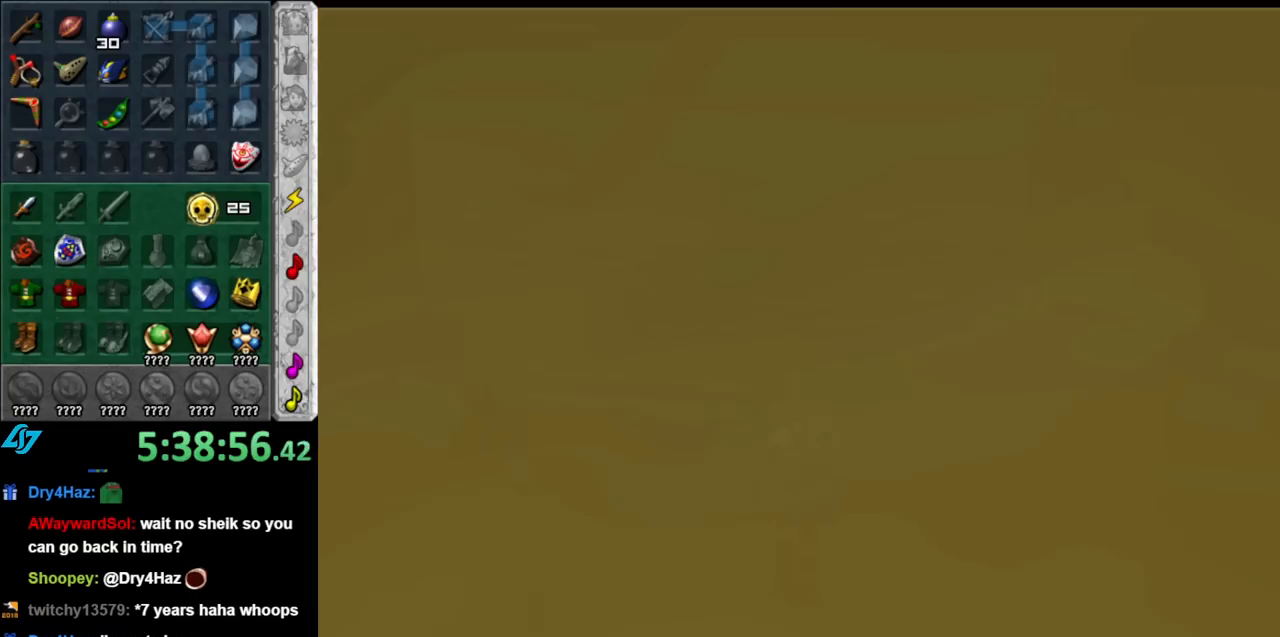
{"buttons": [], "left_stick": "up-right", "right_stick": "center", "events": []}
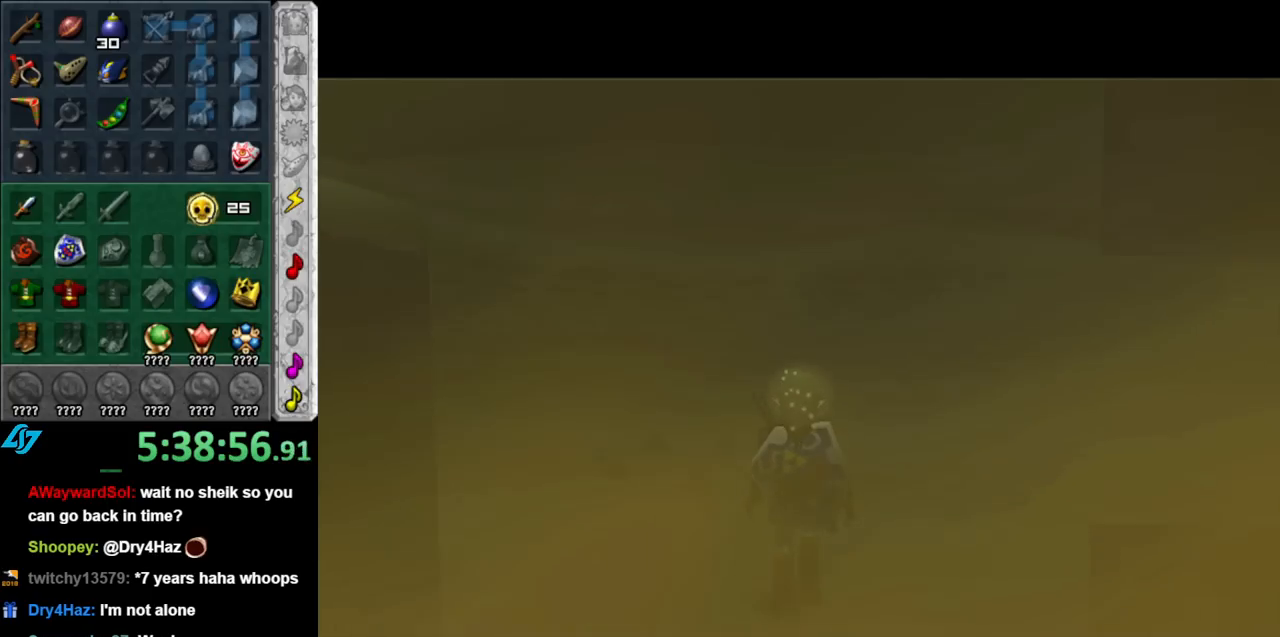
{"buttons": [], "left_stick": "up-right", "right_stick": "center", "events": []}
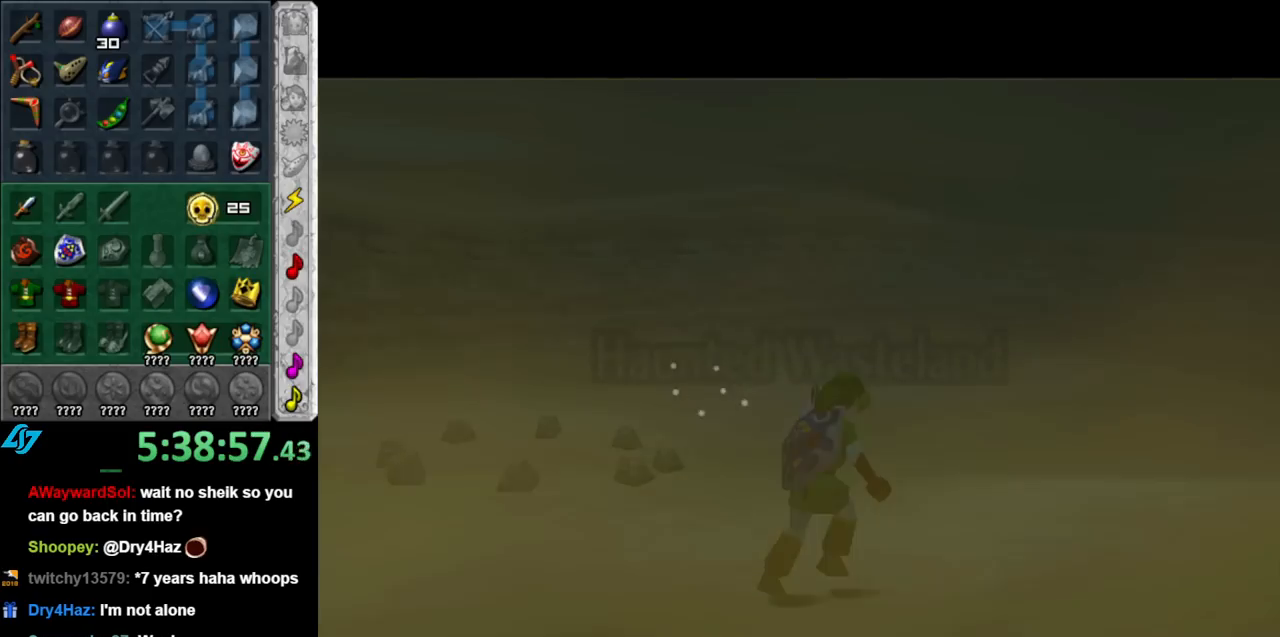
{"buttons": [], "left_stick": "up-right", "right_stick": "center", "events": [[33, "A", "down"], [117, "A", "up"], [217, "A", "down"], [350, "A", "up"]]}
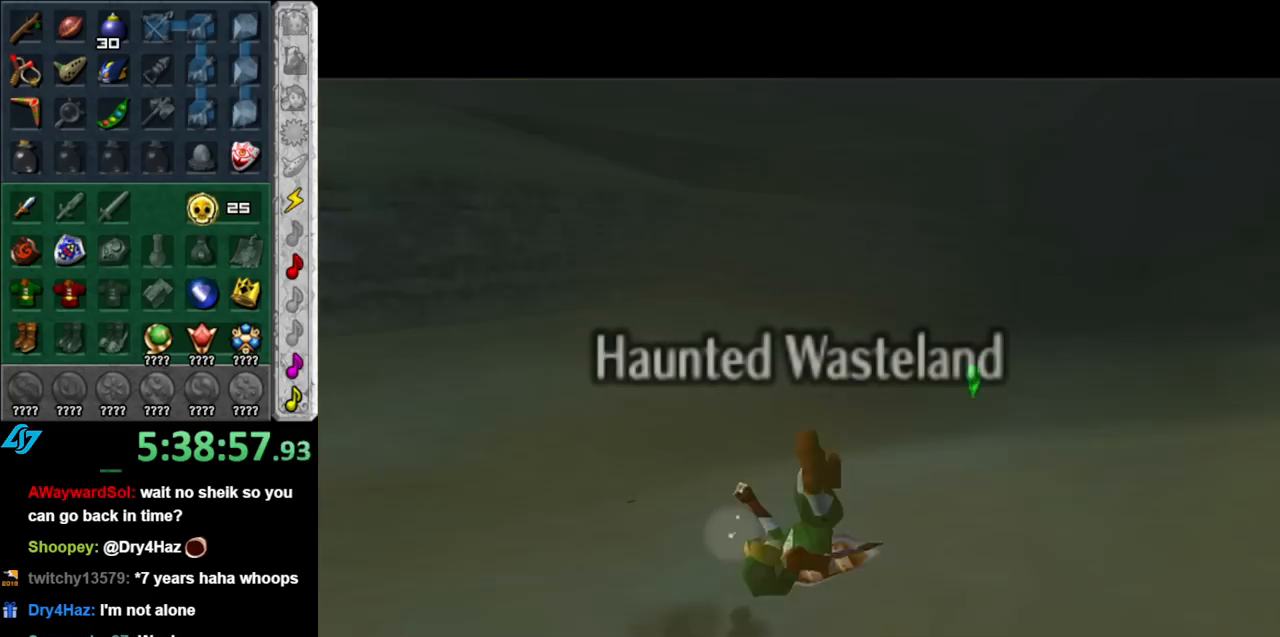
{"buttons": [], "left_stick": "up-right", "right_stick": "center", "events": [[317, "A", "down"], [500, "A", "up"]]}
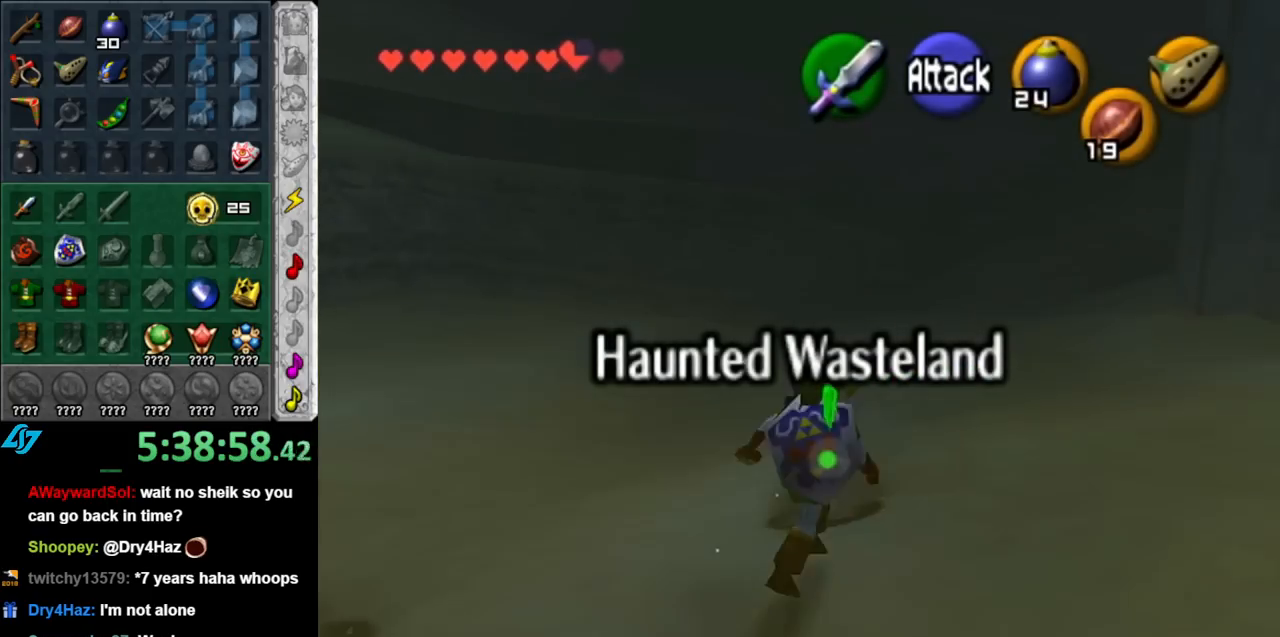
{"buttons": [], "left_stick": "up", "right_stick": "center", "events": [[283, "left_stick", "up"]]}
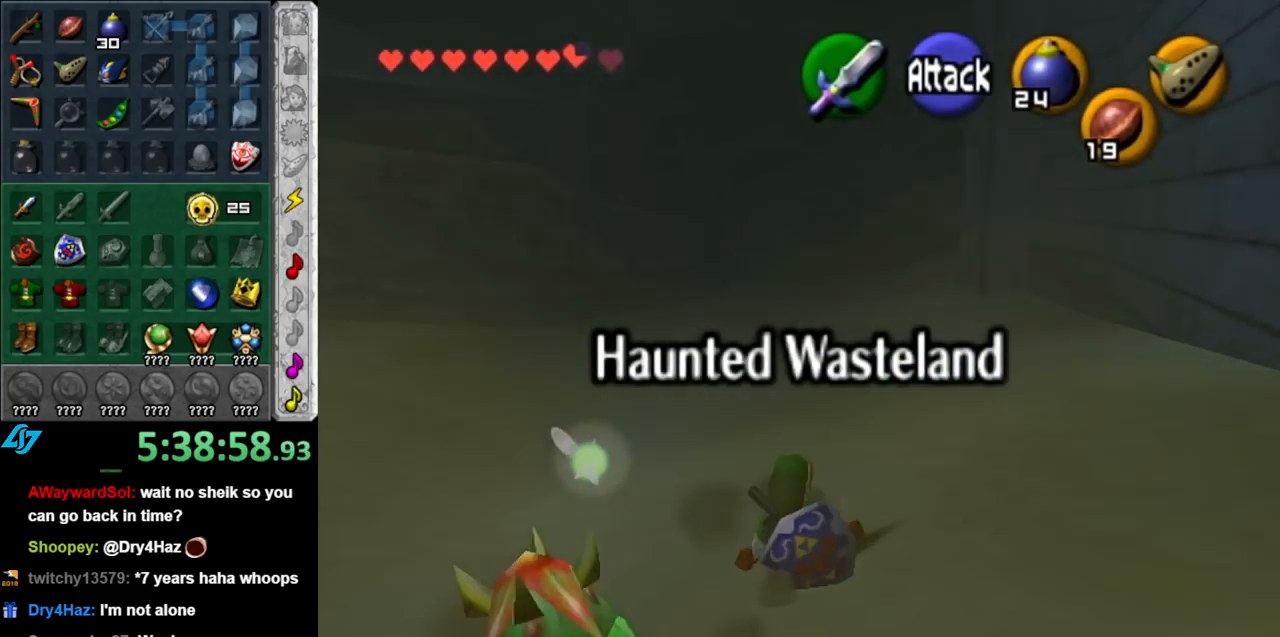
{"buttons": [], "left_stick": "up", "right_stick": "center", "events": [[133, "A", "down"], [317, "A", "up"]]}
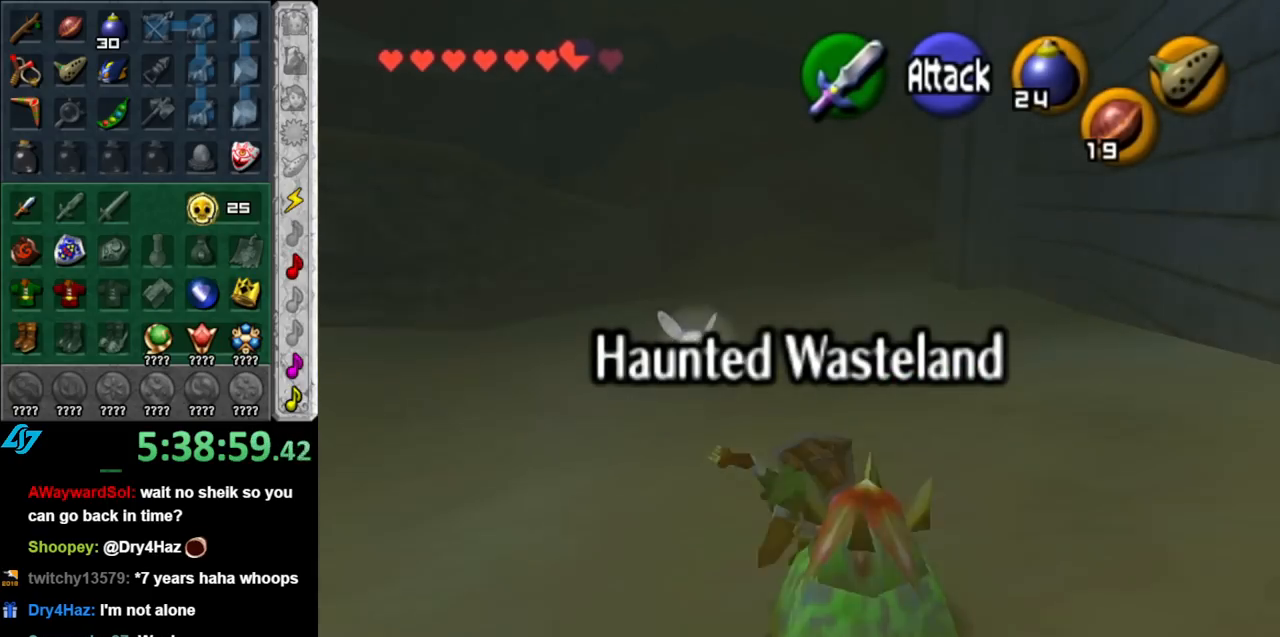
{"buttons": ["A"], "left_stick": "up", "right_stick": "center", "events": [[467, "A", "down"]]}
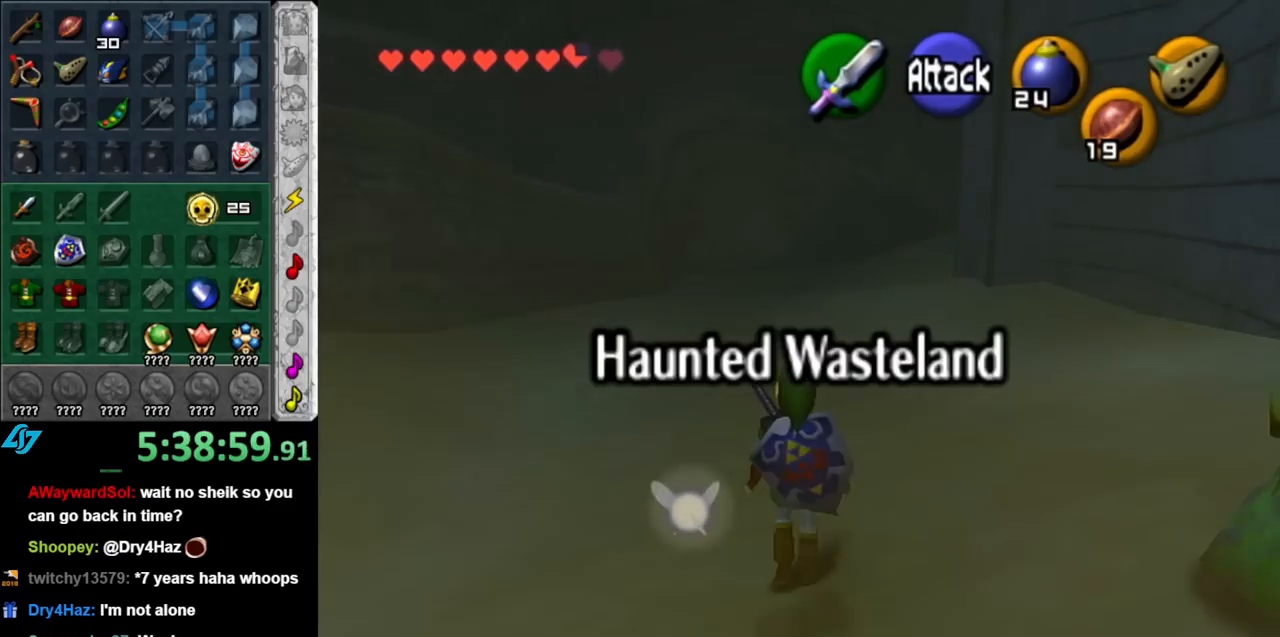
{"buttons": [], "left_stick": "up", "right_stick": "center", "events": [[183, "A", "up"]]}